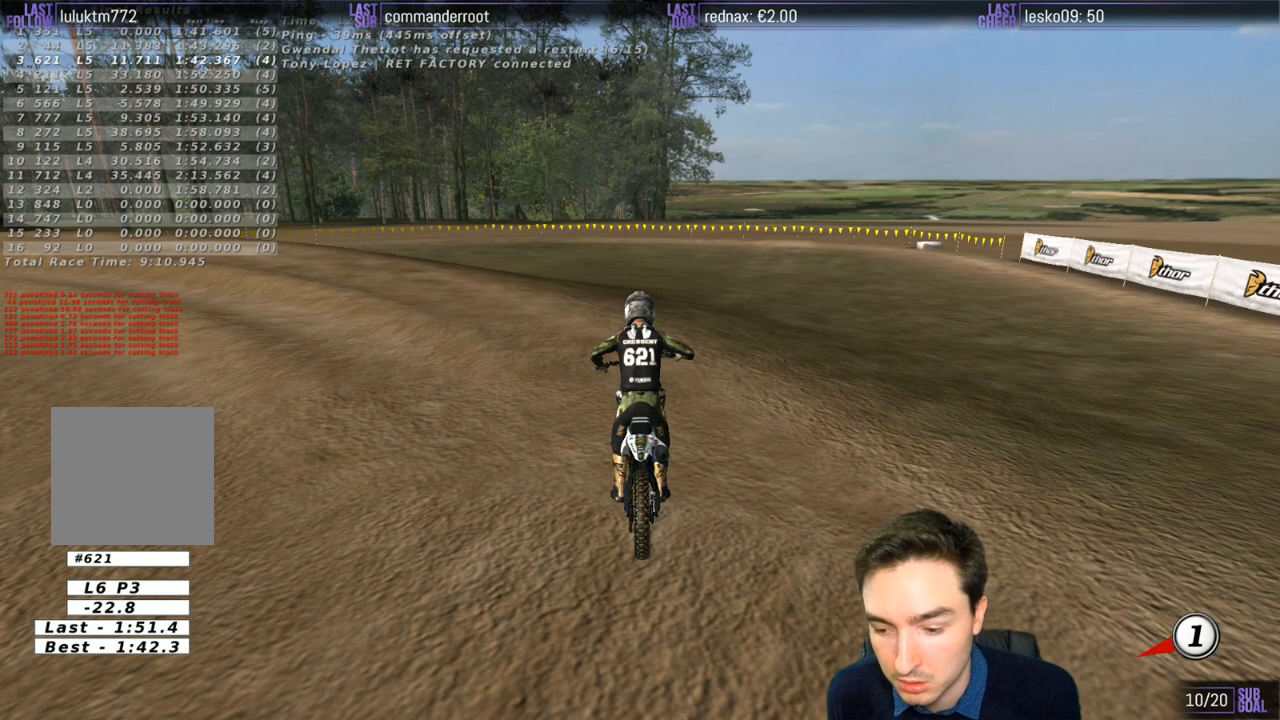
Gameplay with a controller (Xbox layout); each line is a JSON object with the inputs held at the frame after it. "events" lists button and stick changes between this image and that frame as [ms after this image, input, new state], when the widget could be followed in between. Not read: L1 L3 R3.
{"buttons": ["Y"], "left_stick": "left", "right_stick": "center", "events": [[17, "left_stick", "up"], [217, "left_stick", "left"], [300, "Y", "down"]]}
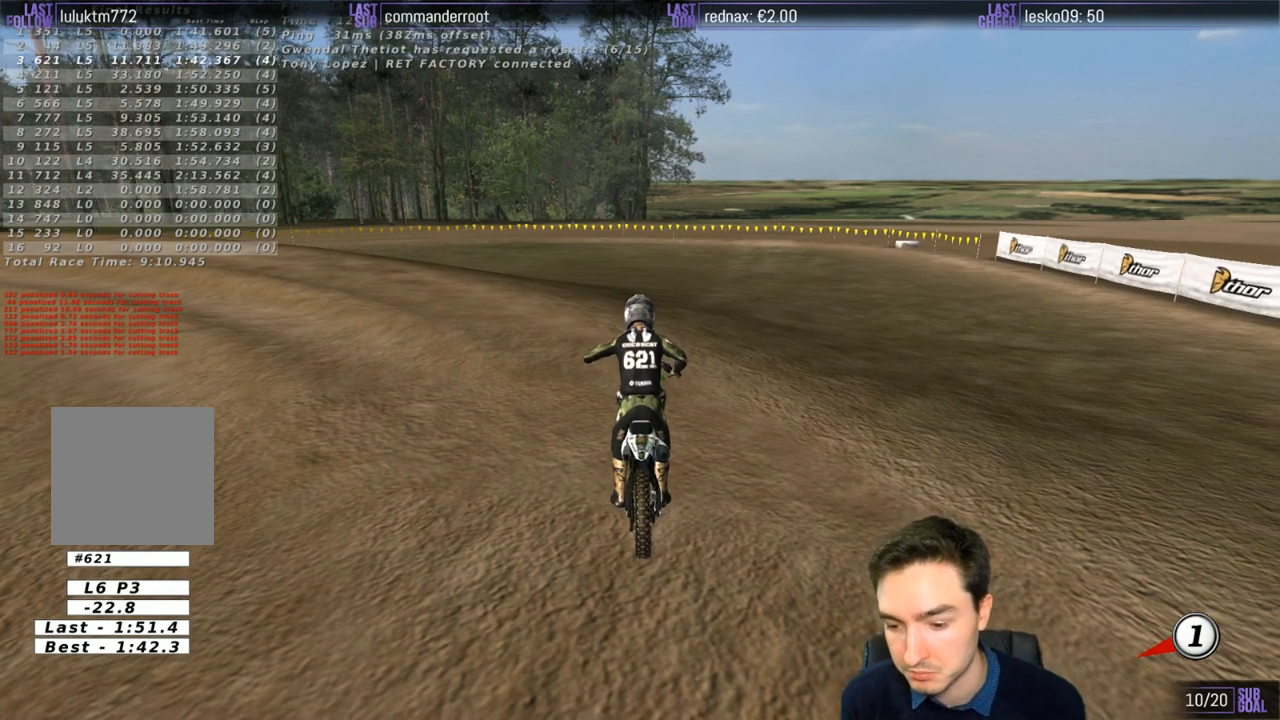
{"buttons": ["X", "Y"], "left_stick": "left", "right_stick": "center", "events": [[67, "X", "down"]]}
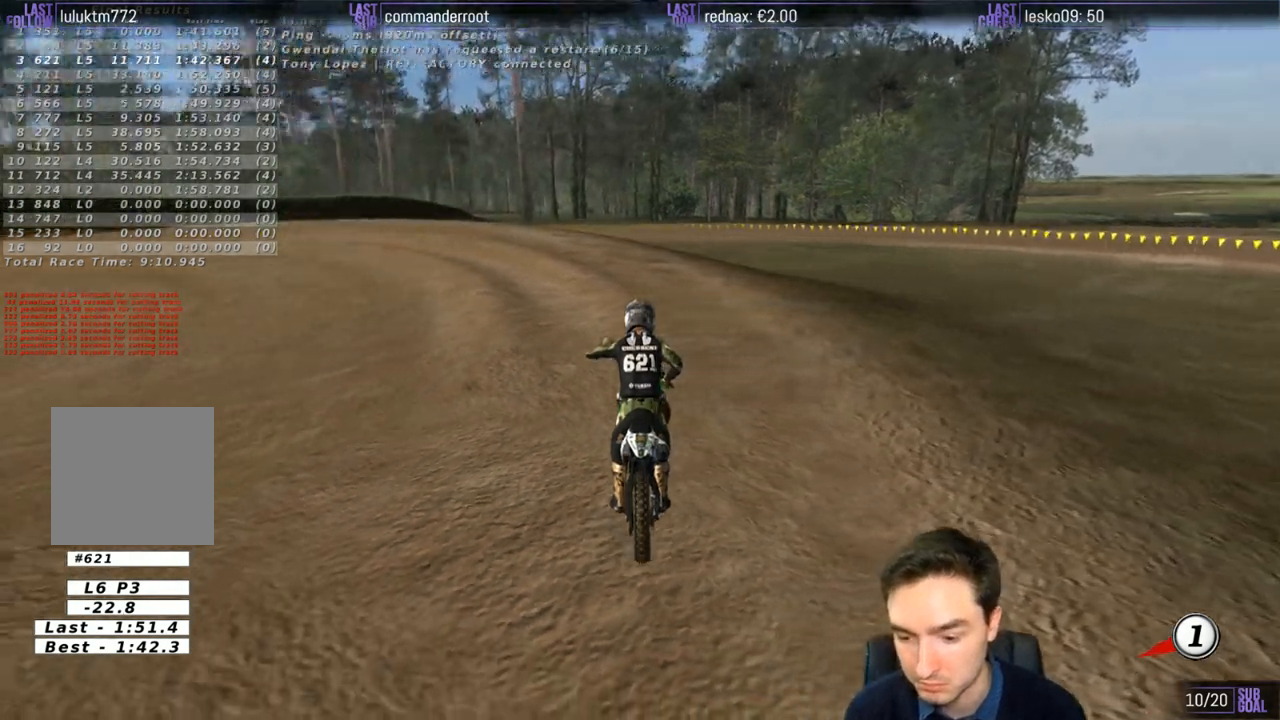
{"buttons": ["X", "Y", "R2"], "left_stick": "left", "right_stick": "center", "events": [[500, "R2", "down"]]}
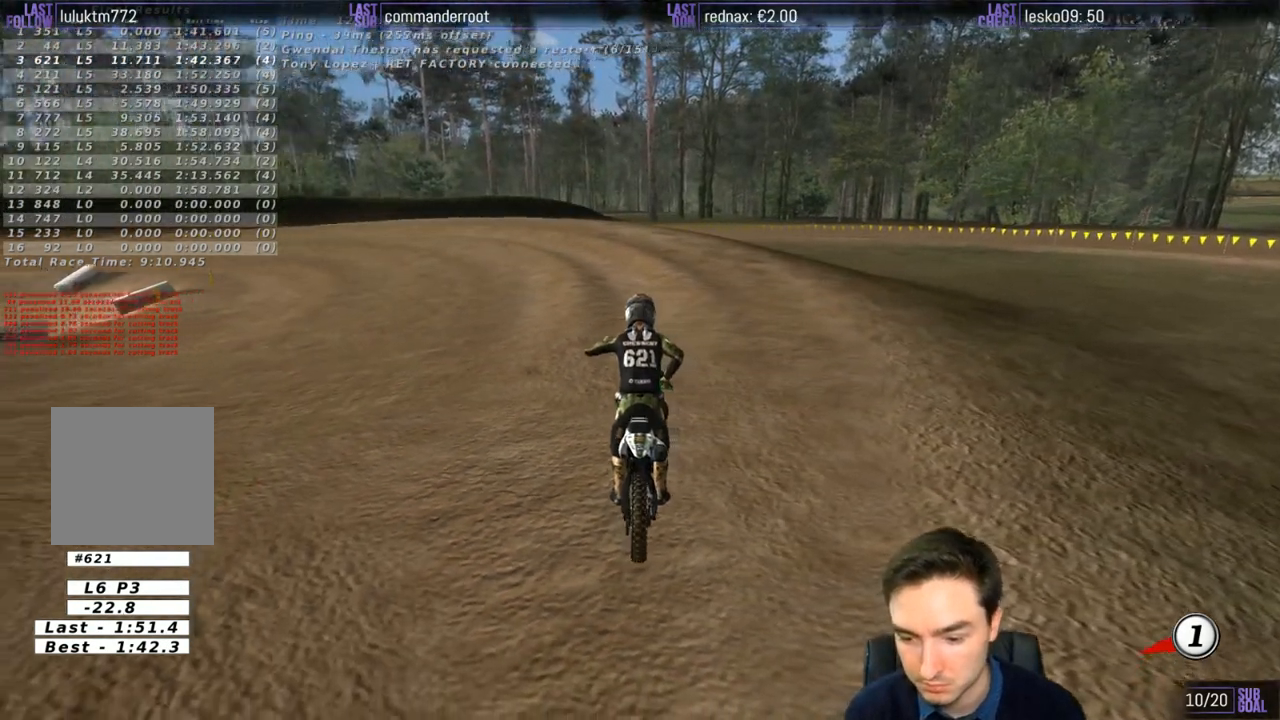
{"buttons": ["R2"], "left_stick": "up", "right_stick": "center", "events": [[317, "X", "up"], [317, "Y", "up"], [317, "left_stick", "up"]]}
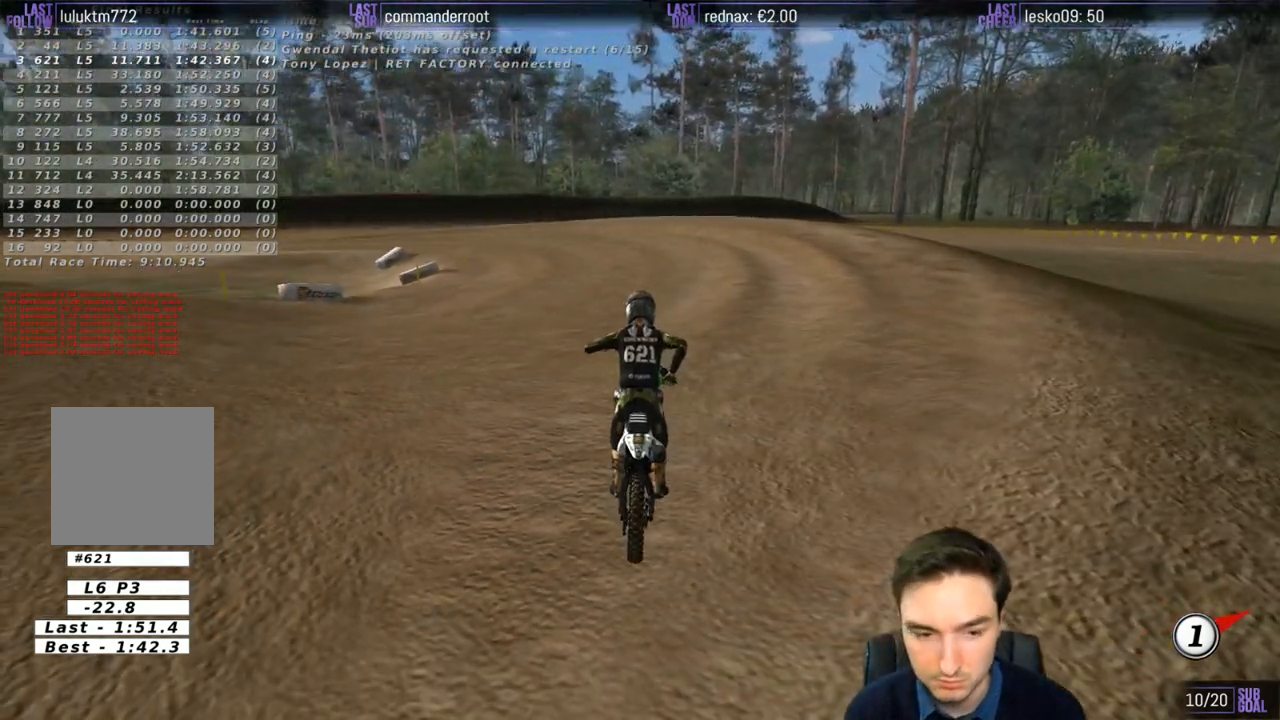
{"buttons": ["R2"], "left_stick": "up", "right_stick": "center", "events": []}
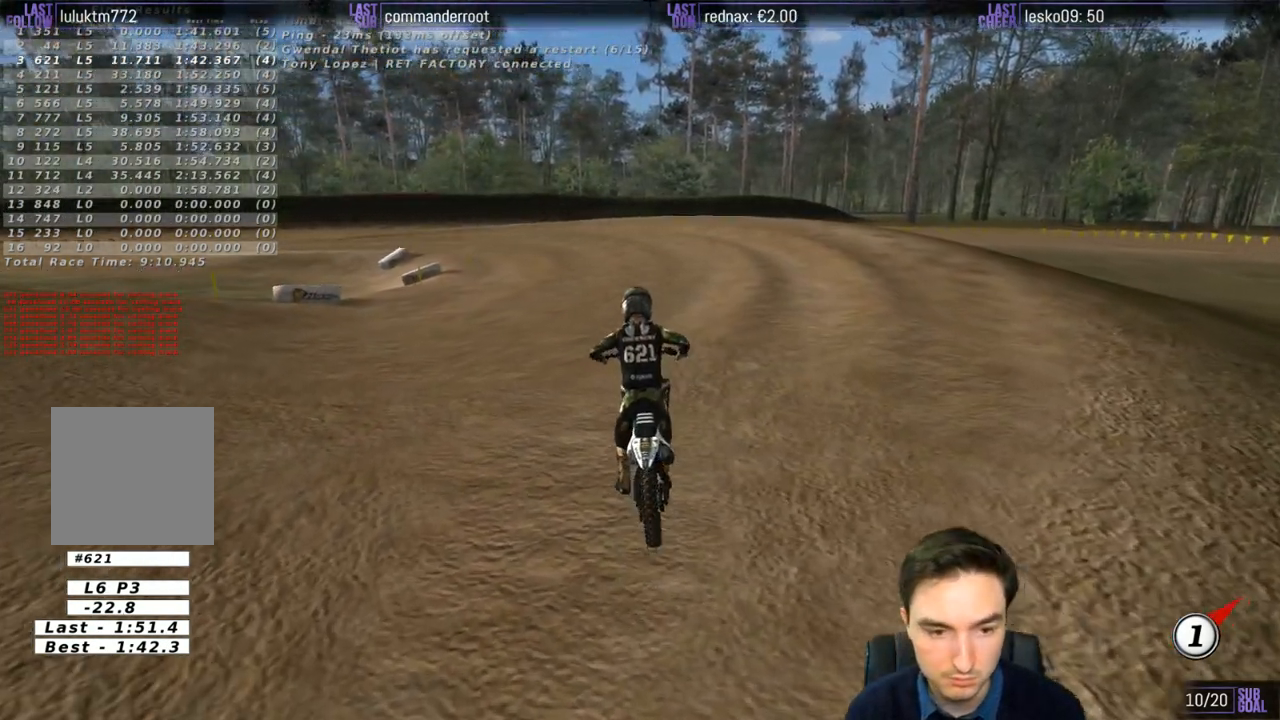
{"buttons": ["R2"], "left_stick": "up-left", "right_stick": "center", "events": [[350, "left_stick", "up-left"]]}
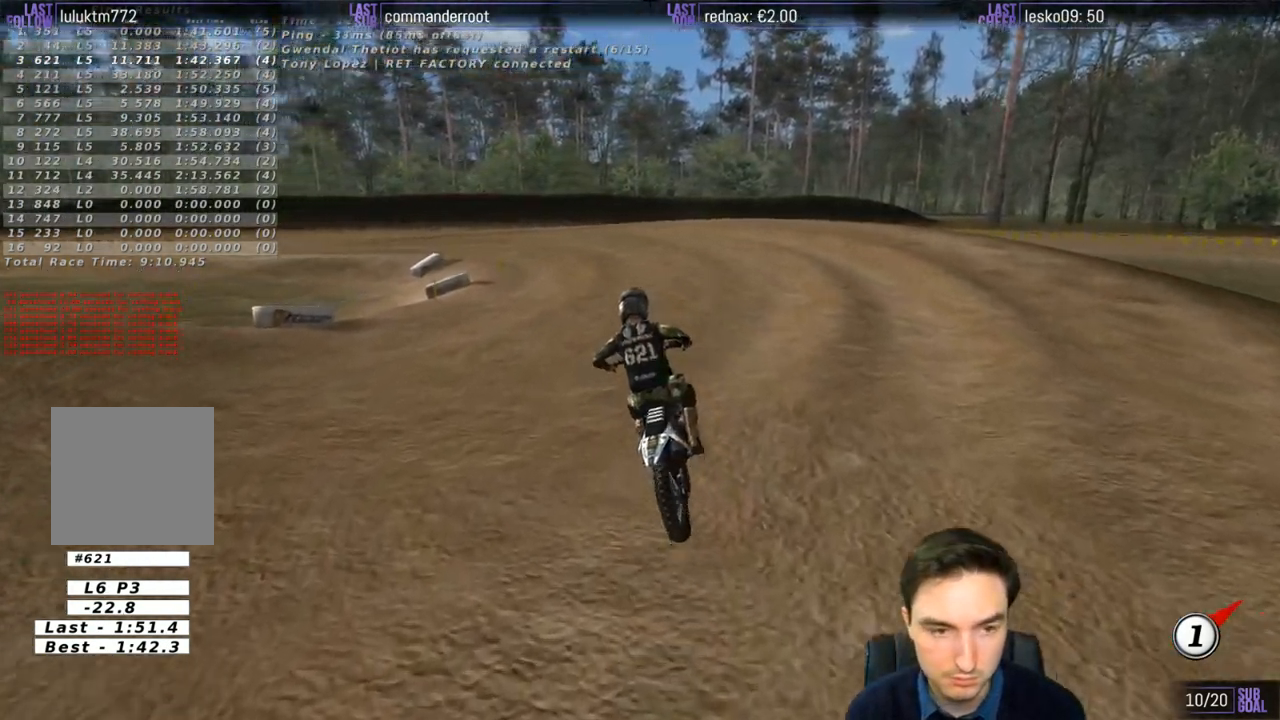
{"buttons": ["R2"], "left_stick": "left", "right_stick": "center", "events": [[83, "left_stick", "center"], [450, "left_stick", "left"]]}
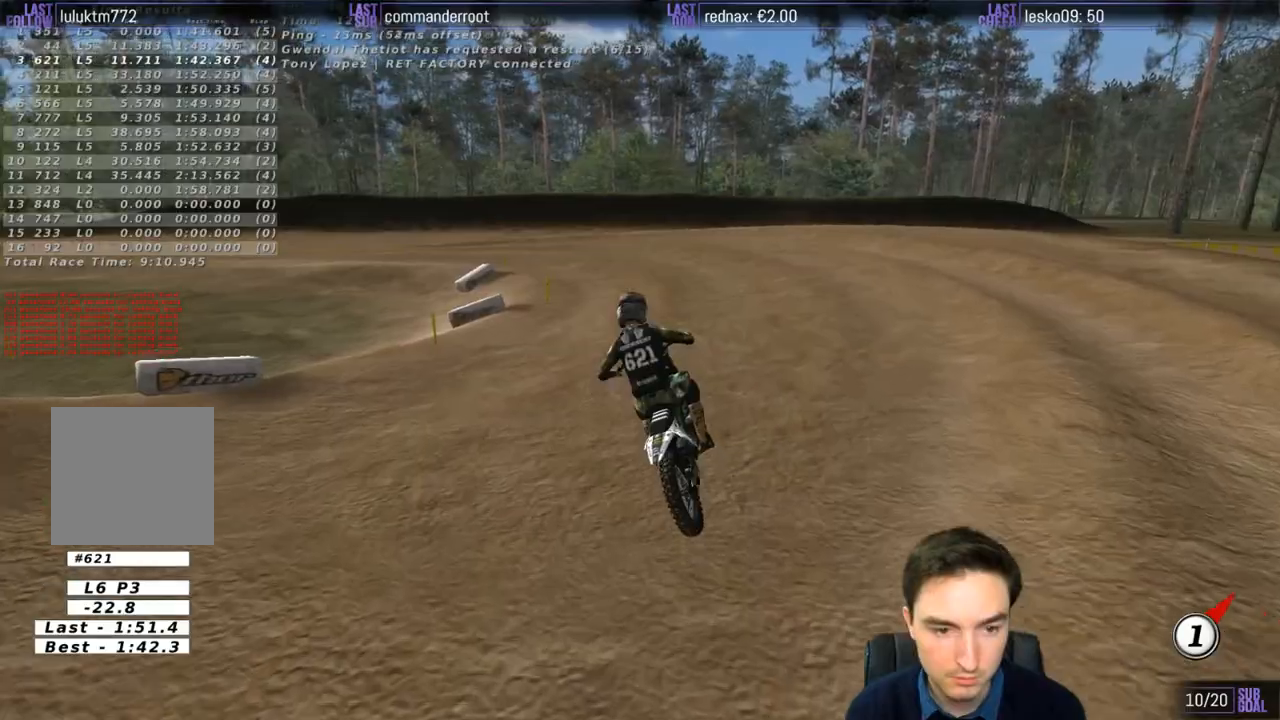
{"buttons": [], "left_stick": "center", "right_stick": "center", "events": [[183, "left_stick", "center"], [450, "R2", "up"]]}
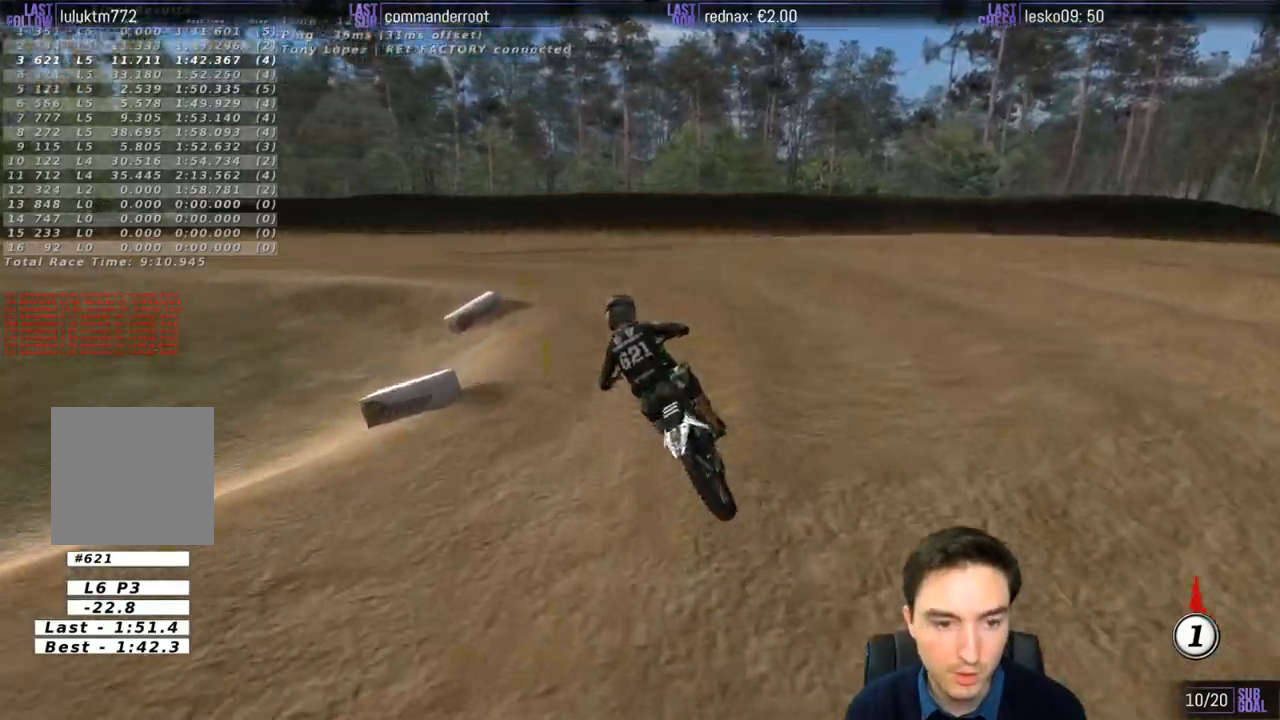
{"buttons": [], "left_stick": "left", "right_stick": "center", "events": [[50, "left_stick", "left"], [250, "left_stick", "center"], [417, "left_stick", "left"]]}
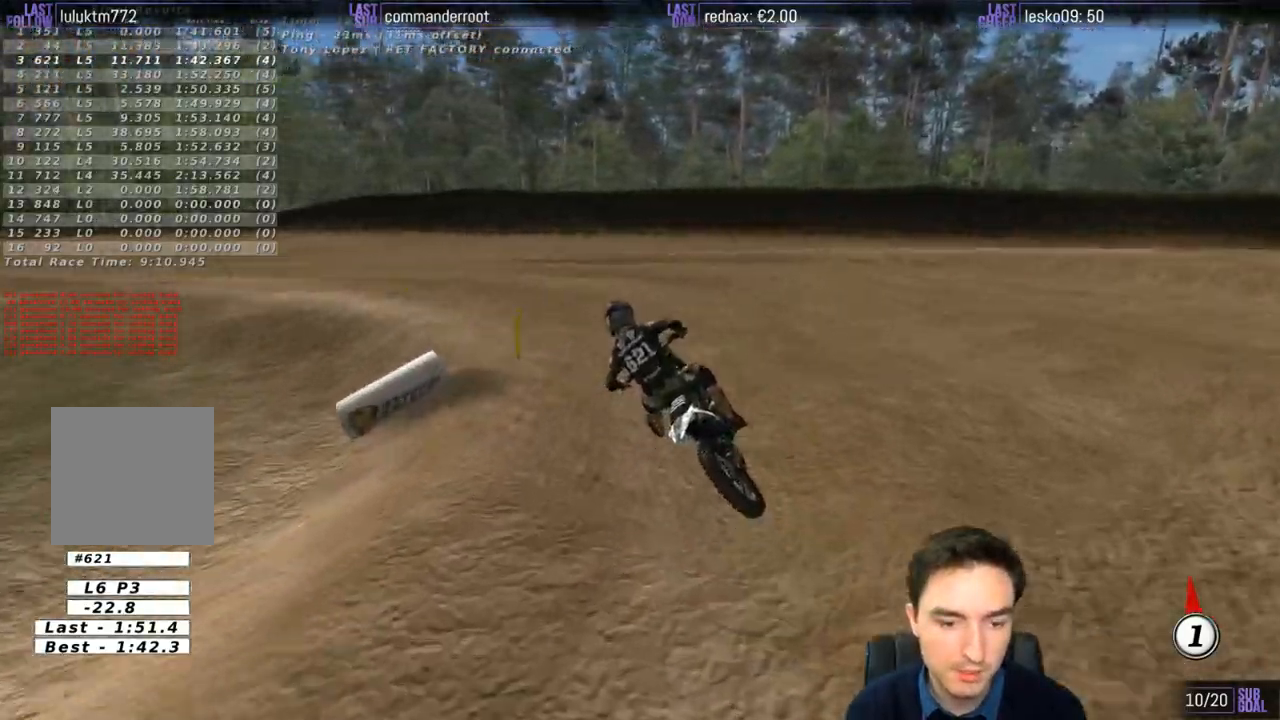
{"buttons": ["R2"], "left_stick": "center", "right_stick": "center", "events": [[300, "left_stick", "center"], [317, "R2", "down"]]}
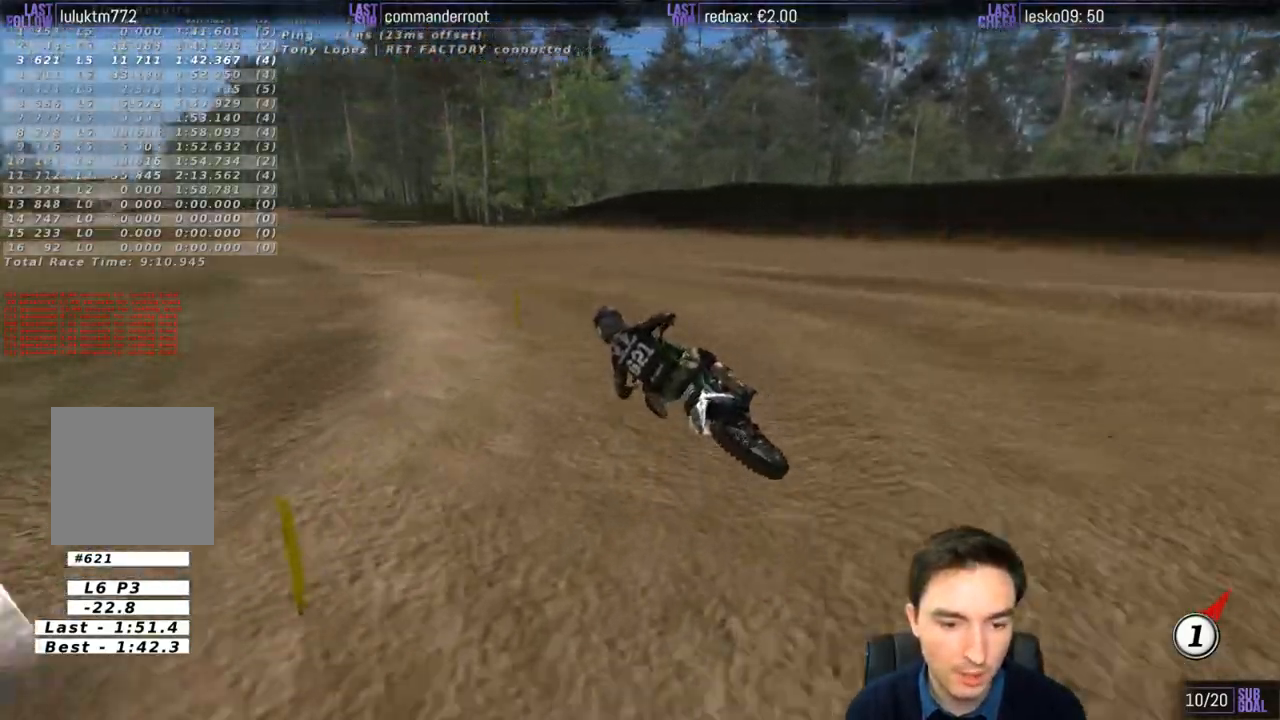
{"buttons": ["R2"], "left_stick": "right", "right_stick": "center", "events": [[317, "left_stick", "right"], [367, "B", "down"], [417, "B", "up"]]}
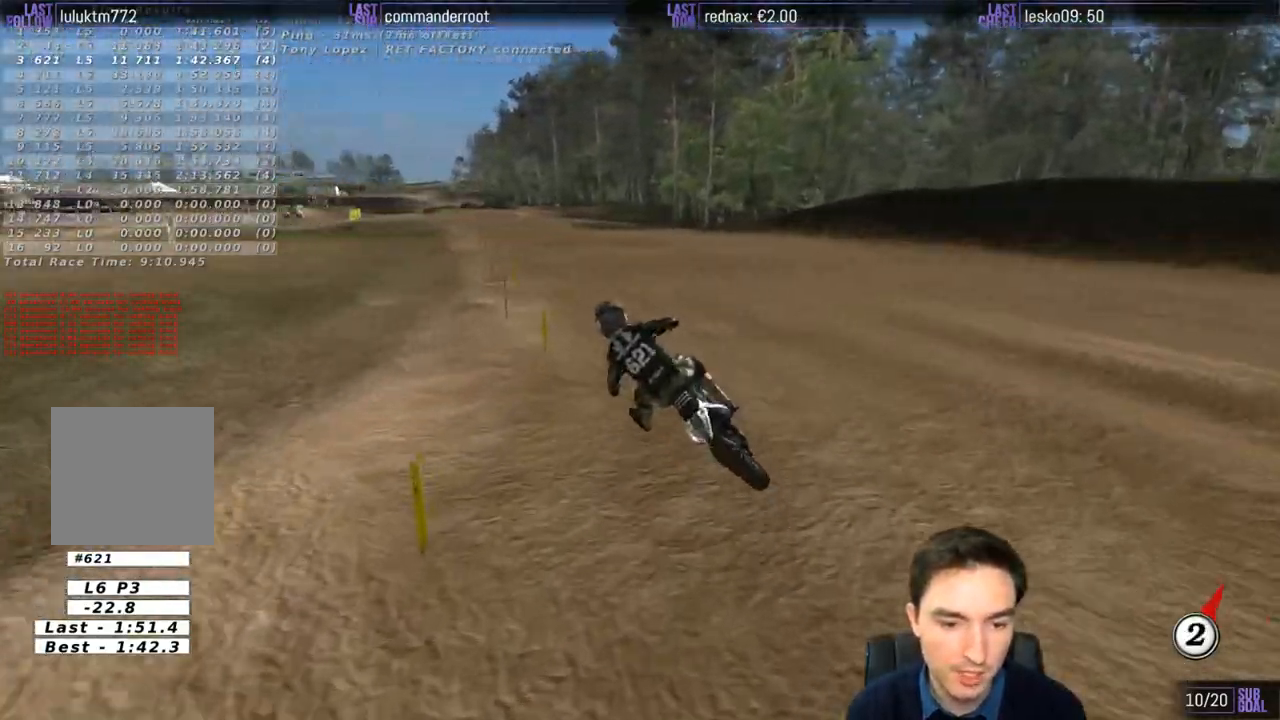
{"buttons": ["R2"], "left_stick": "center", "right_stick": "center", "events": [[33, "left_stick", "center"], [317, "left_stick", "right"], [483, "left_stick", "center"]]}
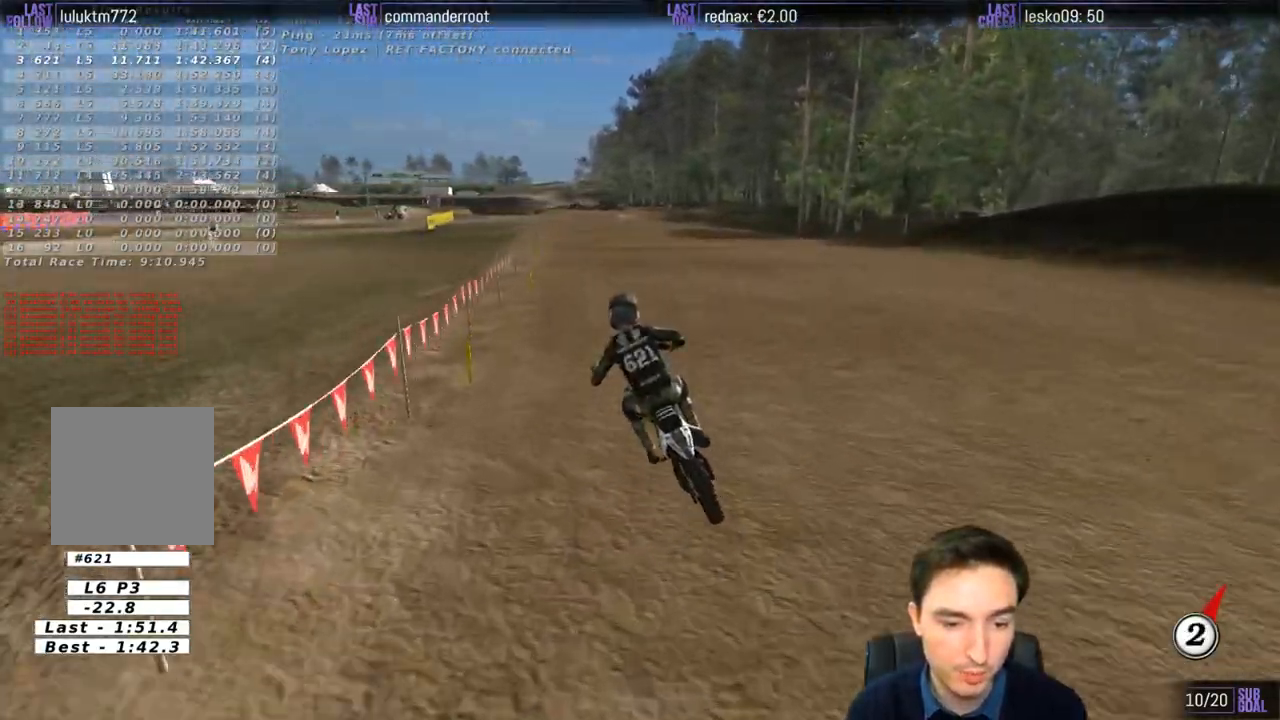
{"buttons": ["R2"], "left_stick": "center", "right_stick": "center", "events": [[117, "B", "down"], [183, "left_stick", "down-right"], [217, "B", "up"], [283, "left_stick", "down"], [450, "left_stick", "center"]]}
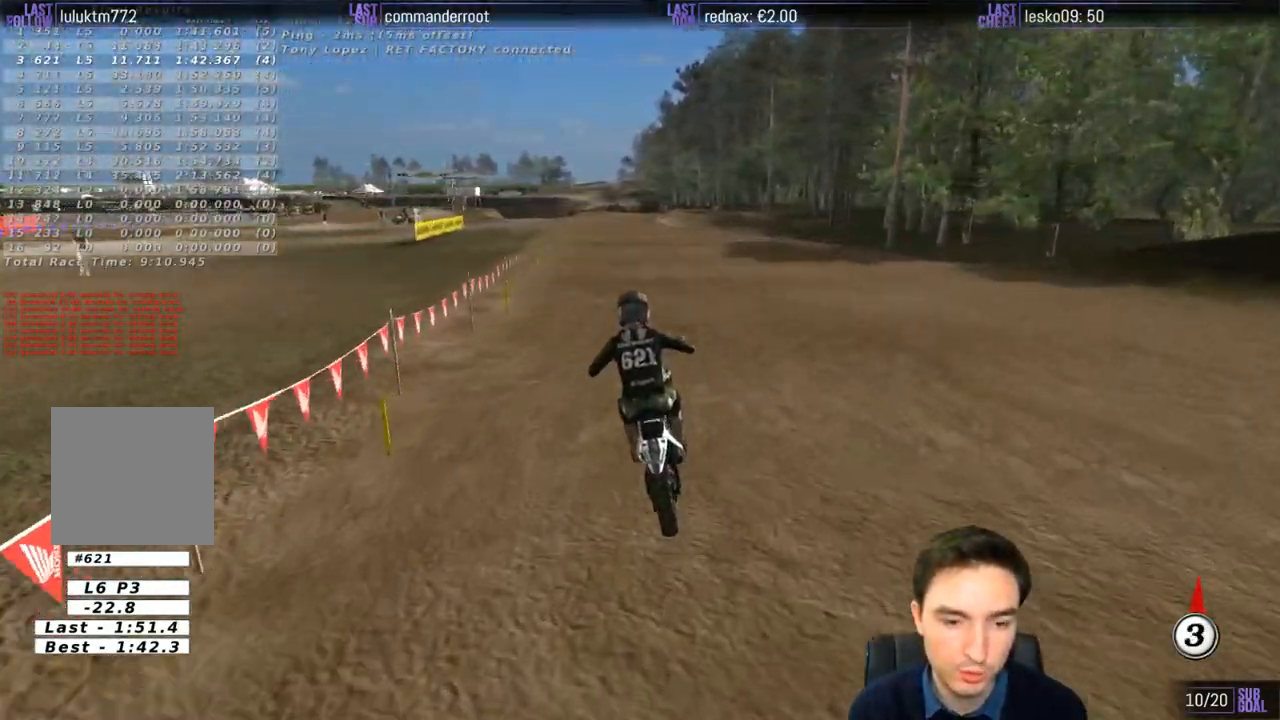
{"buttons": ["R2"], "left_stick": "center", "right_stick": "center", "events": [[283, "left_stick", "down"], [450, "left_stick", "center"]]}
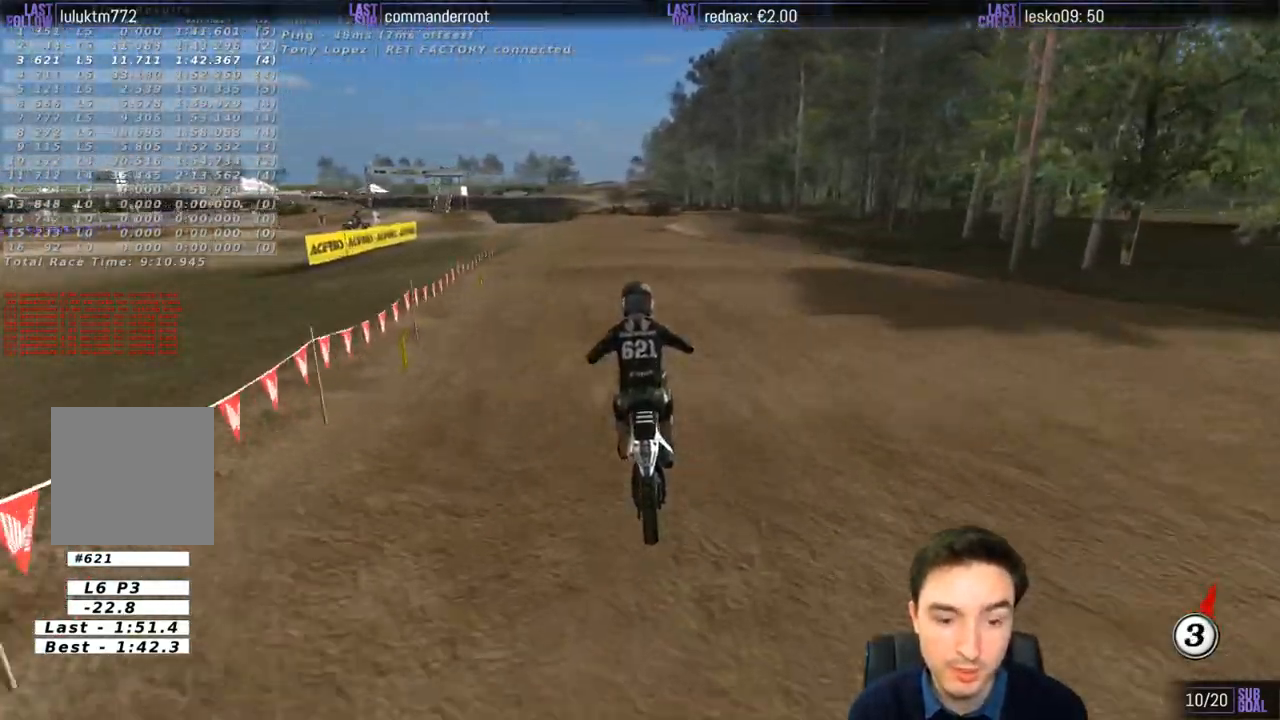
{"buttons": [], "left_stick": "center", "right_stick": "center", "events": [[117, "left_stick", "down"], [283, "left_stick", "center"], [383, "R2", "up"]]}
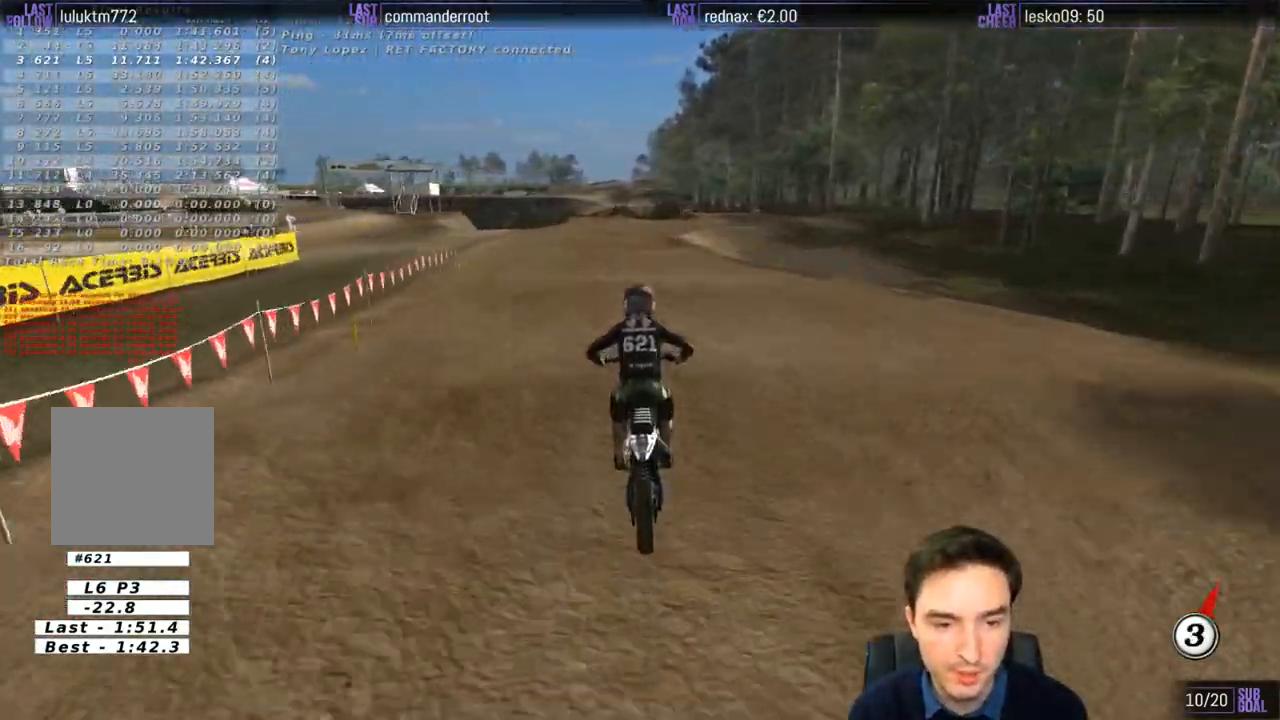
{"buttons": [], "left_stick": "down-right", "right_stick": "center", "events": [[33, "left_stick", "down-right"]]}
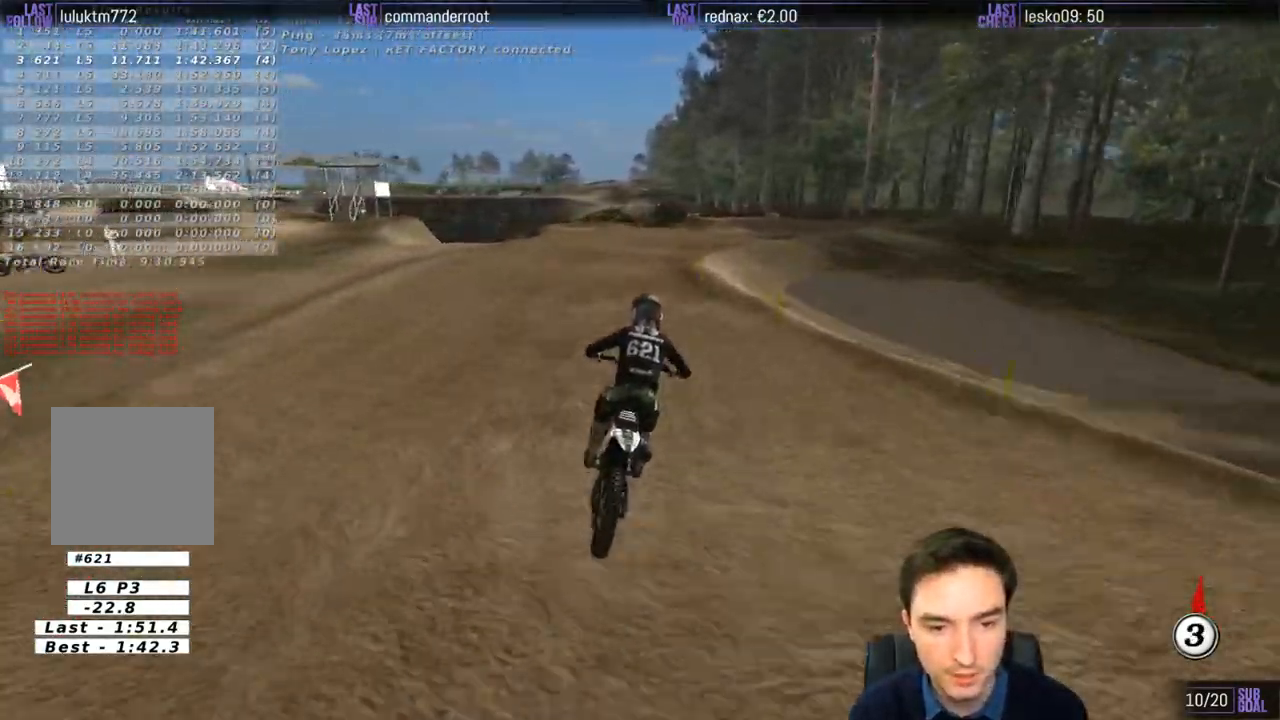
{"buttons": [], "left_stick": "center", "right_stick": "center", "events": [[450, "left_stick", "center"]]}
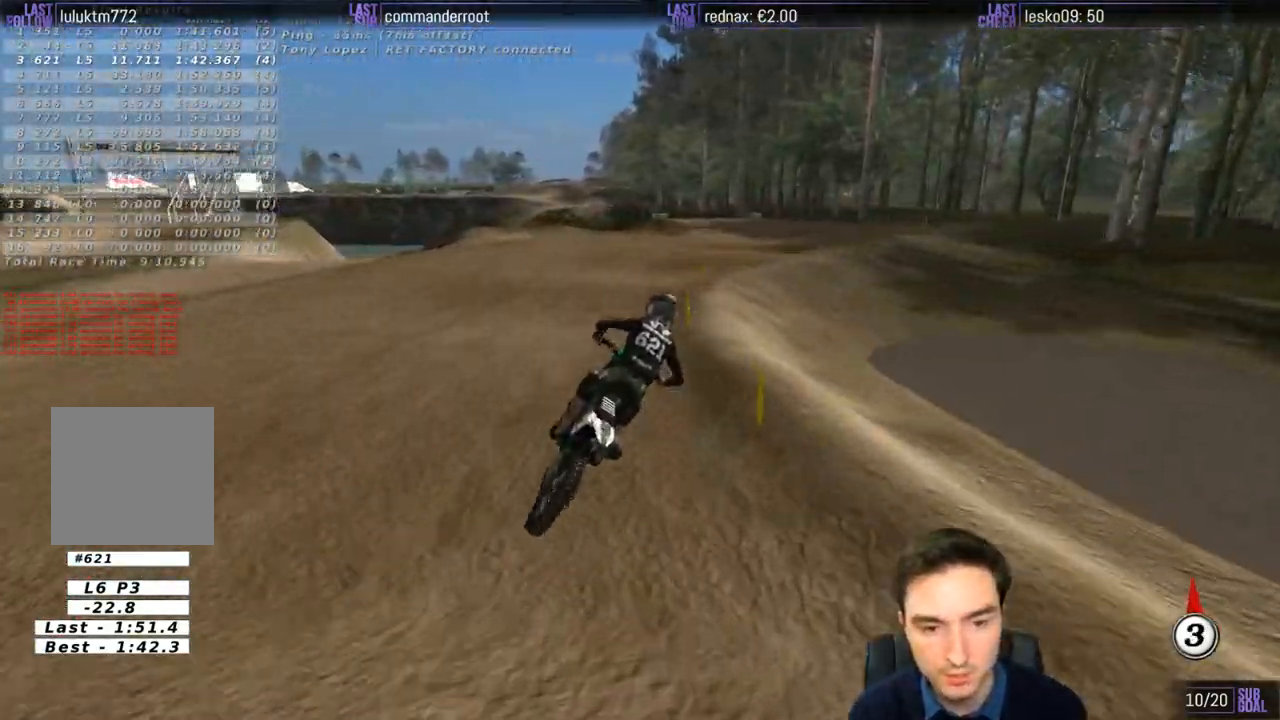
{"buttons": [], "left_stick": "down-left", "right_stick": "center", "events": [[383, "left_stick", "down-left"]]}
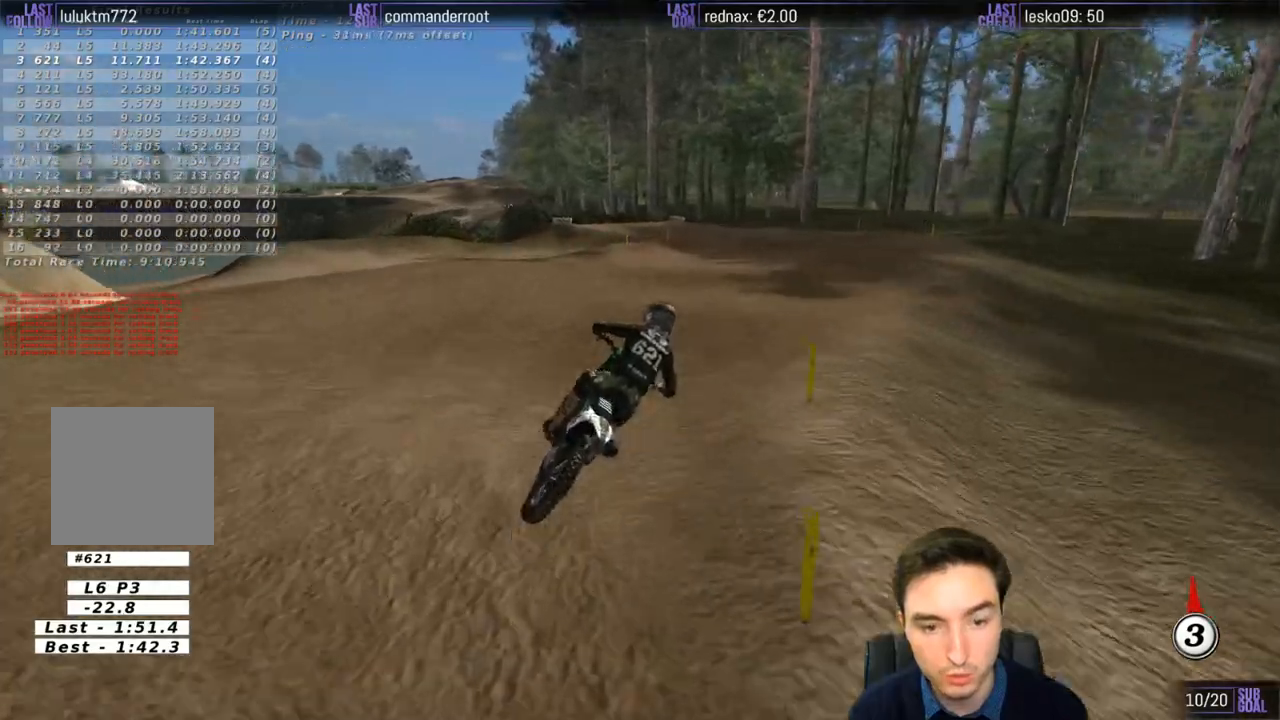
{"buttons": ["X"], "left_stick": "down-left", "right_stick": "center", "events": [[433, "X", "down"]]}
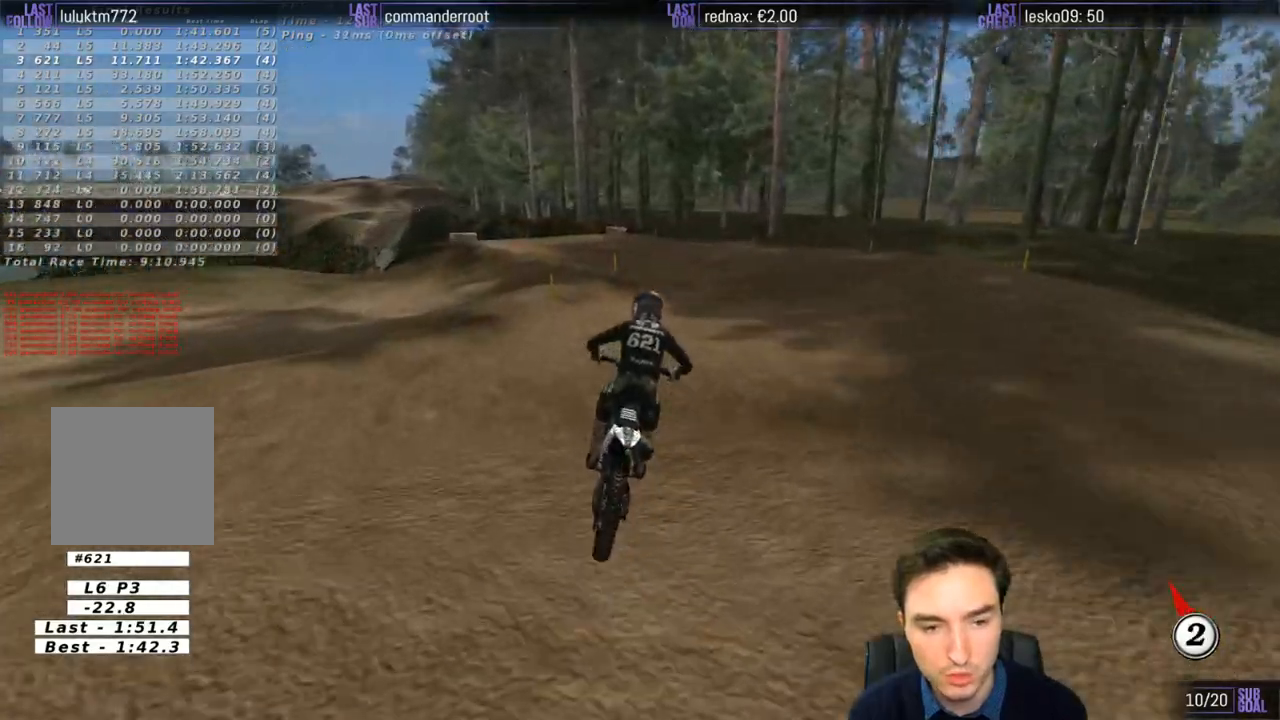
{"buttons": [], "left_stick": "down-left", "right_stick": "center", "events": [[33, "X", "up"]]}
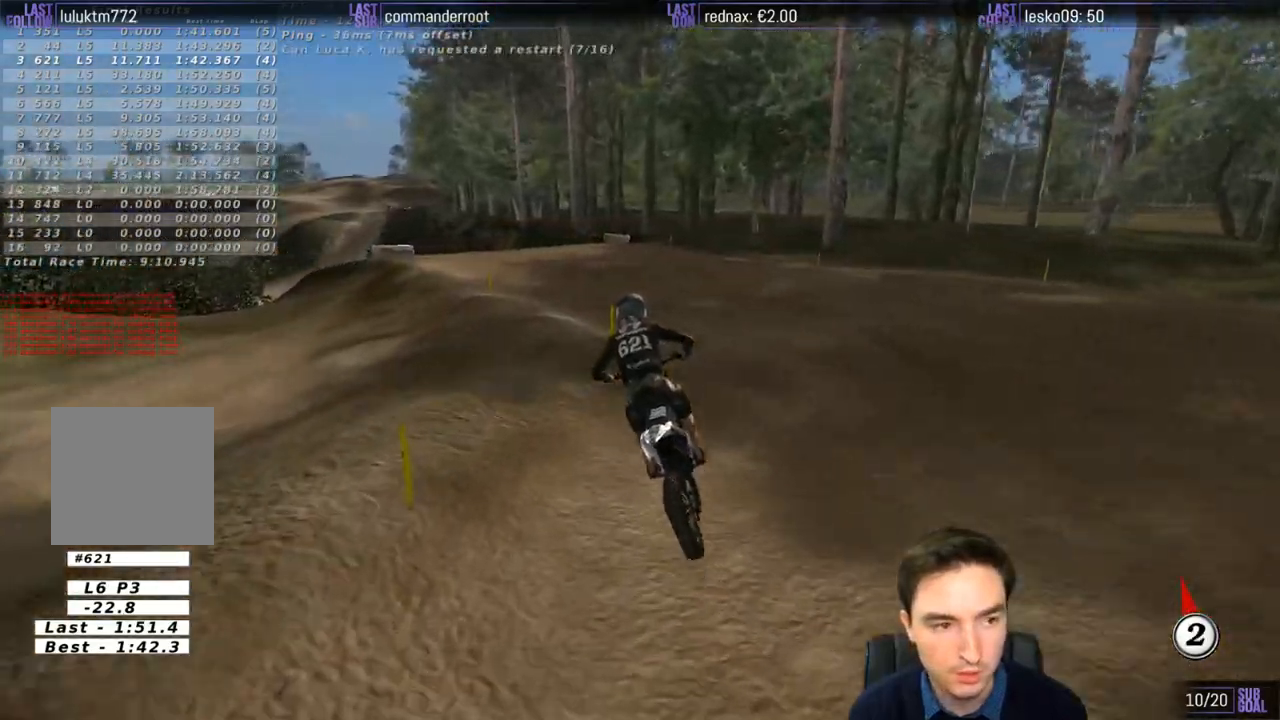
{"buttons": [], "left_stick": "center", "right_stick": "center", "events": [[250, "left_stick", "center"]]}
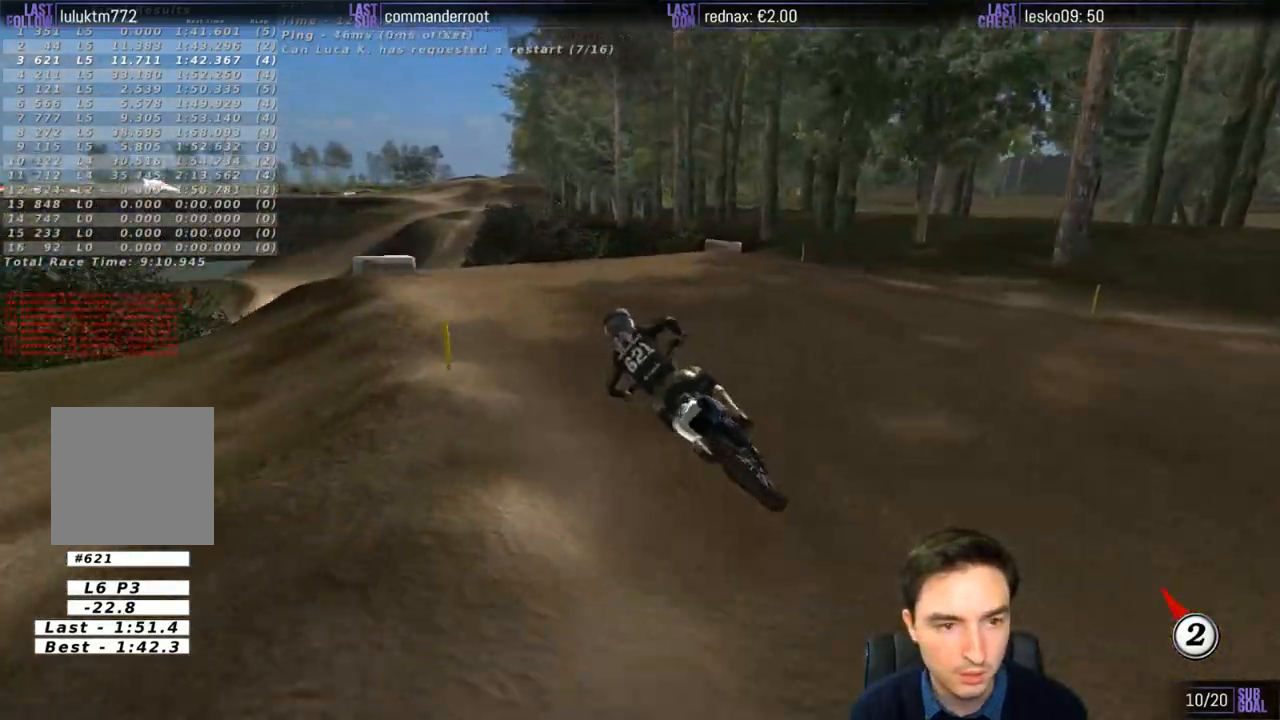
{"buttons": [], "left_stick": "center", "right_stick": "center", "events": [[217, "R2", "down"], [217, "left_stick", "right"], [333, "R2", "up"], [450, "left_stick", "center"]]}
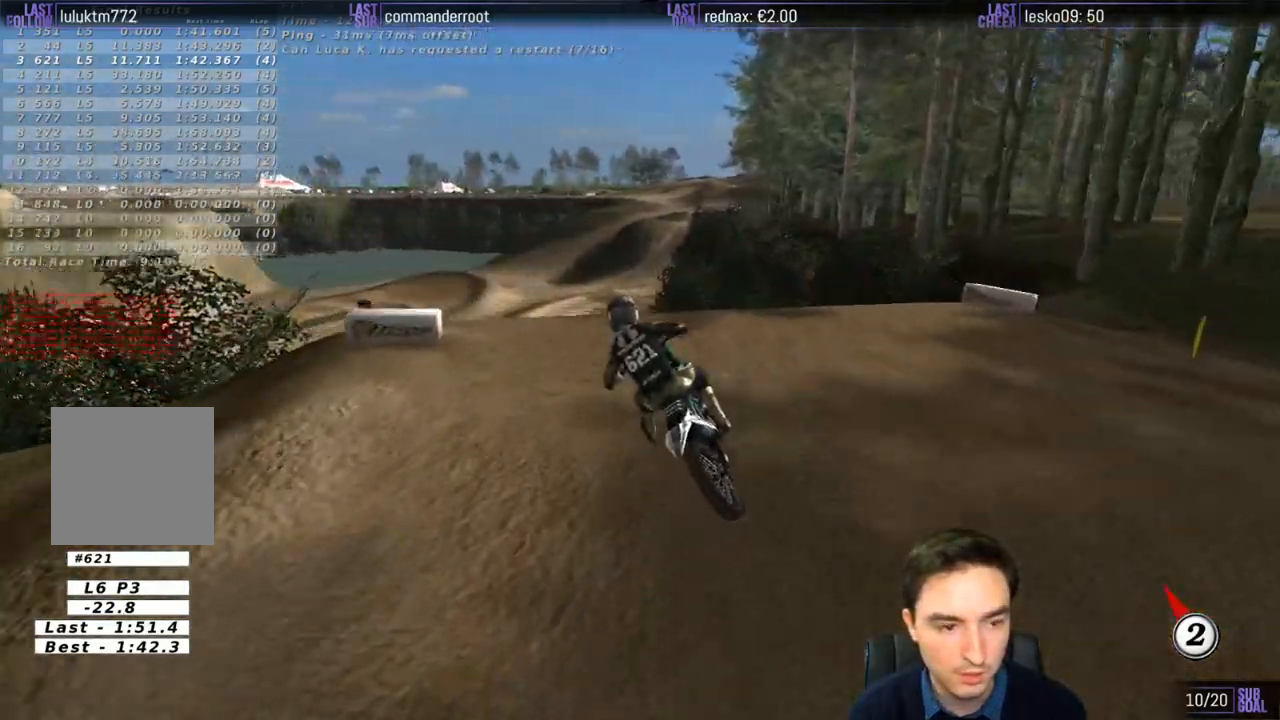
{"buttons": [], "left_stick": "down", "right_stick": "center", "events": [[450, "left_stick", "down"]]}
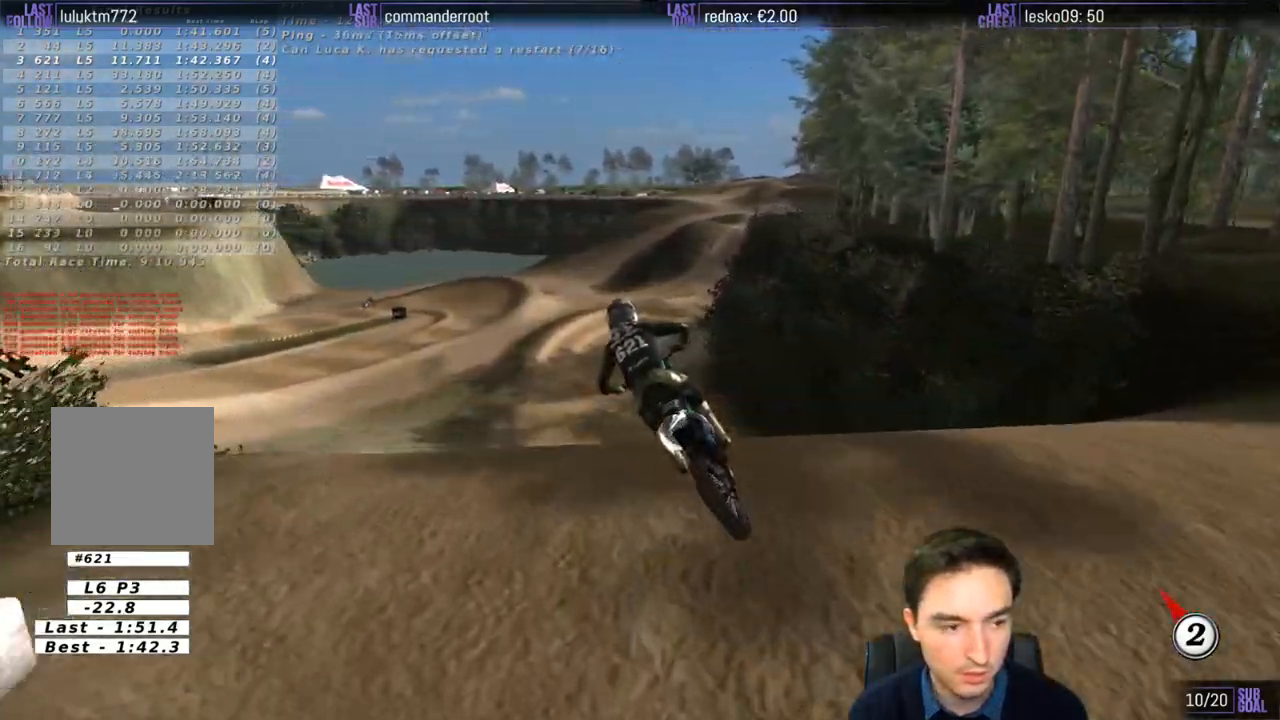
{"buttons": ["R2"], "left_stick": "down-left", "right_stick": "center", "events": [[33, "R2", "down"], [100, "left_stick", "down-left"]]}